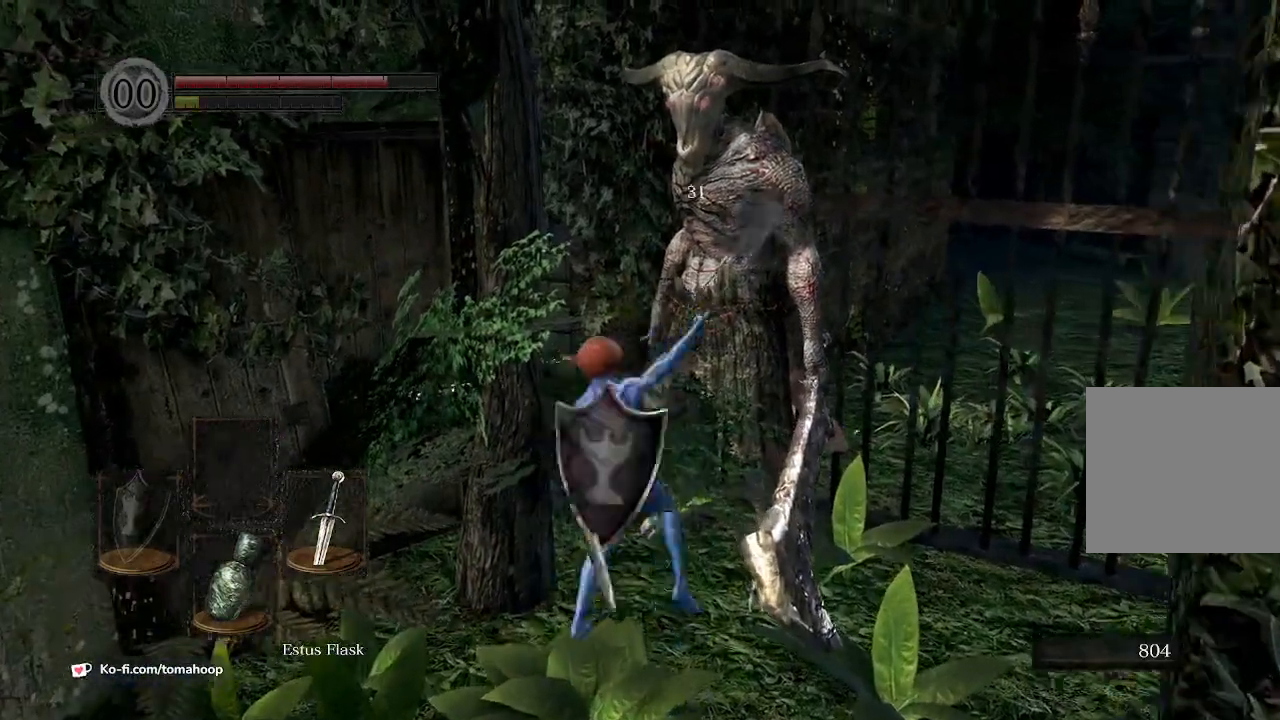
Gameplay with a controller (Xbox layout); each line is a JSON object with the inputs held at the frame after it. "events" lists button and stick changes between this image and that frame as [ms after this image, input, new state], when the widget could be followed in between.
{"buttons": [], "left_stick": "center", "right_stick": "center", "events": [[100, "left_stick", "center"]]}
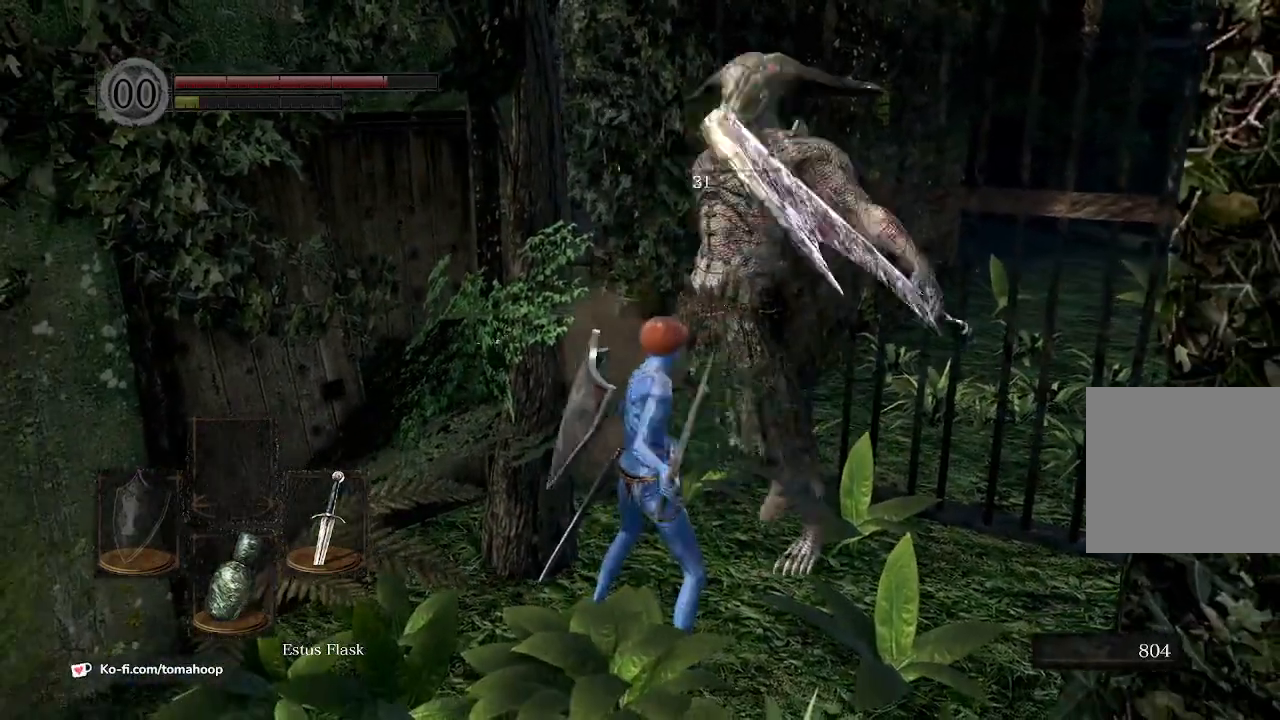
{"buttons": [], "left_stick": "up", "right_stick": "center", "events": [[467, "left_stick", "up"]]}
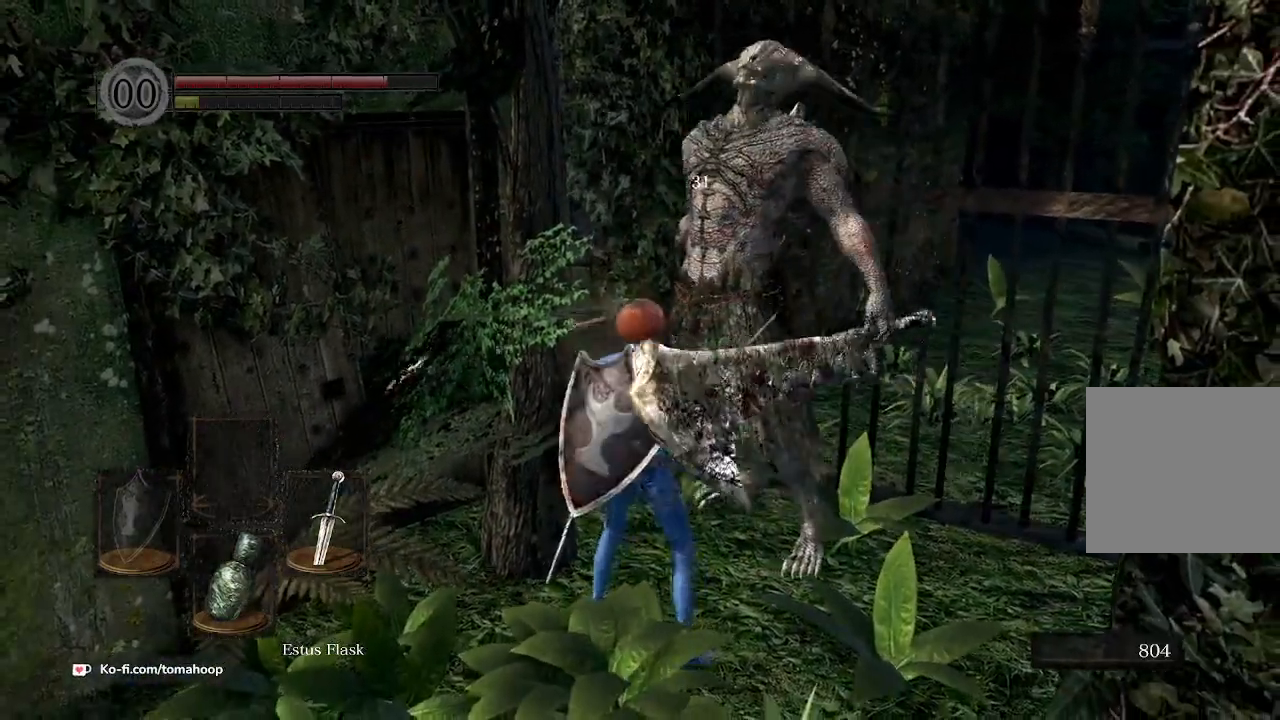
{"buttons": [], "left_stick": "up", "right_stick": "center", "events": [[67, "left_stick", "center"], [200, "left_stick", "up-right"], [333, "left_stick", "center"], [433, "left_stick", "up"]]}
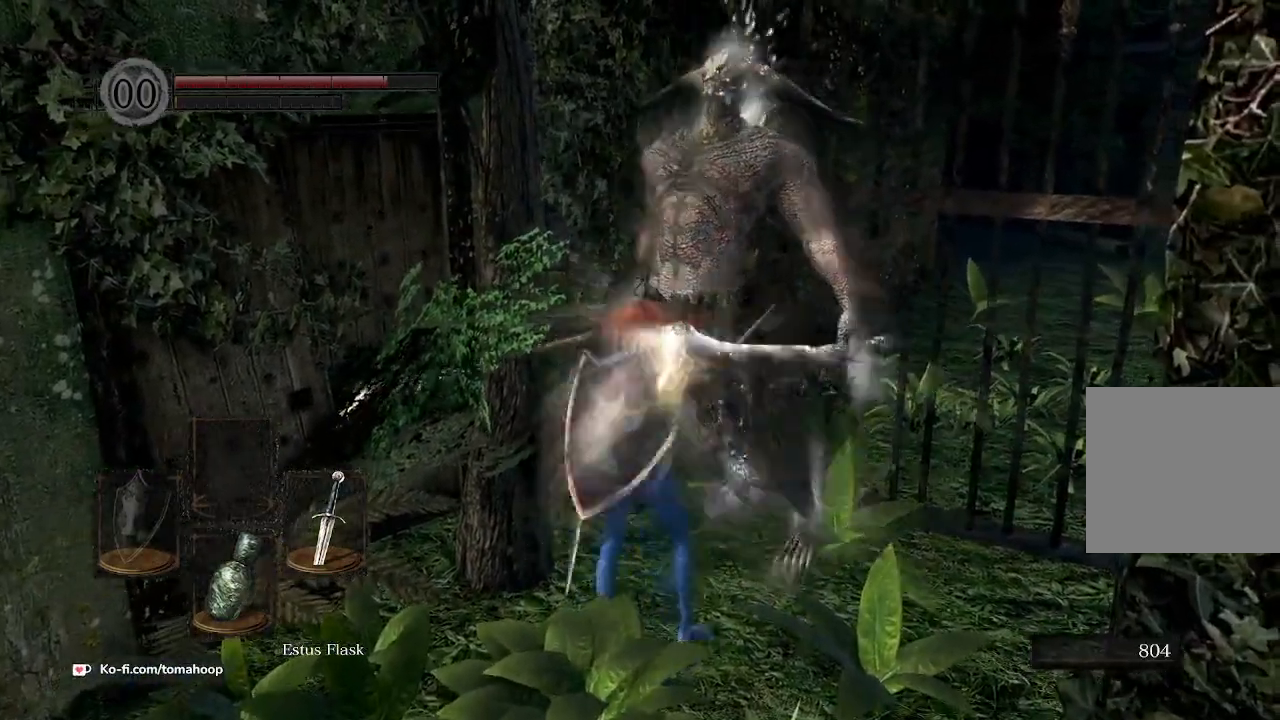
{"buttons": [], "left_stick": "down-right", "right_stick": "center", "events": [[67, "right_stick", "down"], [233, "right_stick", "center"], [467, "left_stick", "down-right"]]}
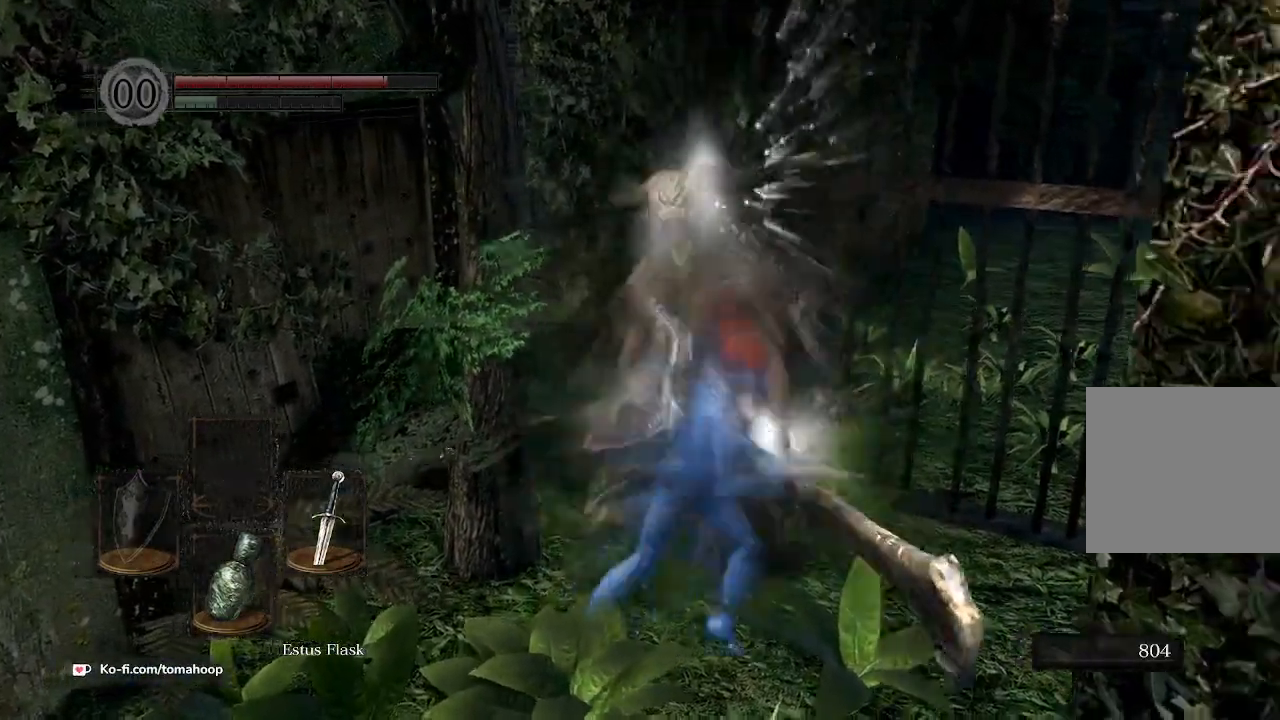
{"buttons": ["A"], "left_stick": "down-left", "right_stick": "center", "events": [[100, "left_stick", "down-left"], [167, "right_stick", "down"], [200, "left_stick", "up-left"], [300, "left_stick", "up-right"], [367, "right_stick", "center"], [400, "left_stick", "down-right"], [433, "A", "down"], [467, "left_stick", "down-left"]]}
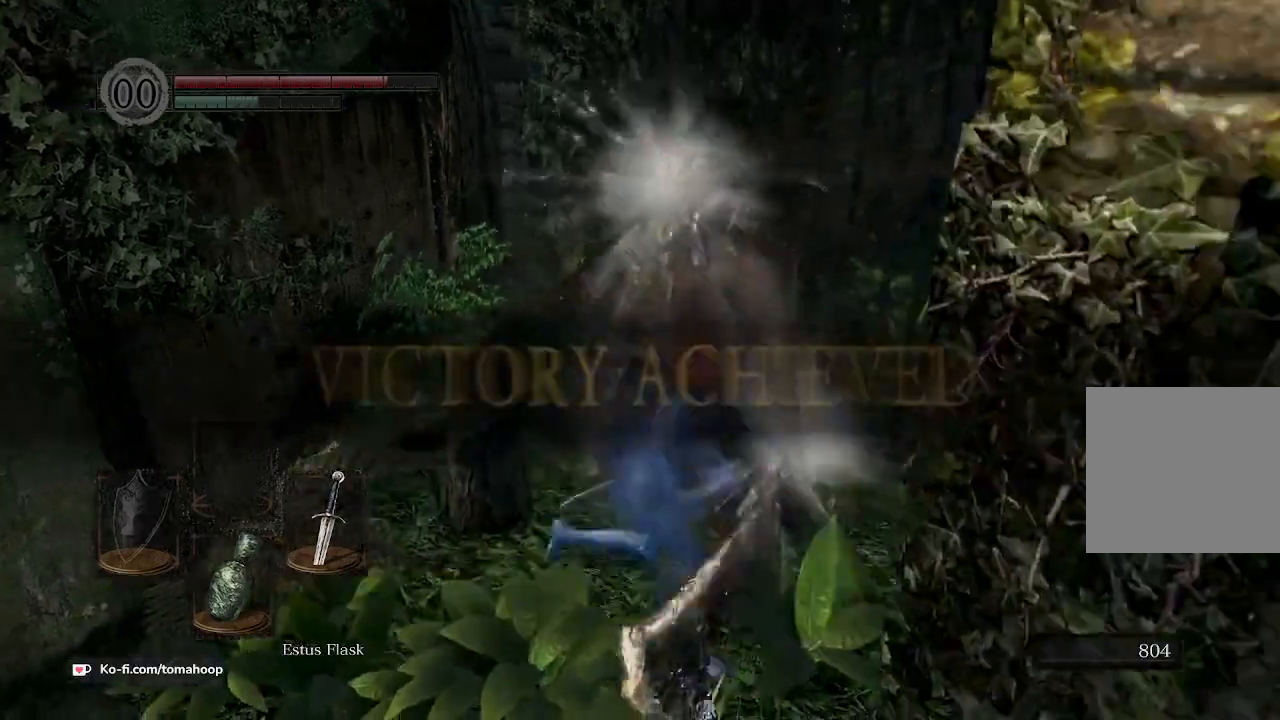
{"buttons": [], "left_stick": "down-left", "right_stick": "left", "events": [[33, "A", "up"], [100, "A", "down"], [133, "left_stick", "up"], [200, "A", "up"], [333, "left_stick", "down-left"], [467, "right_stick", "left"]]}
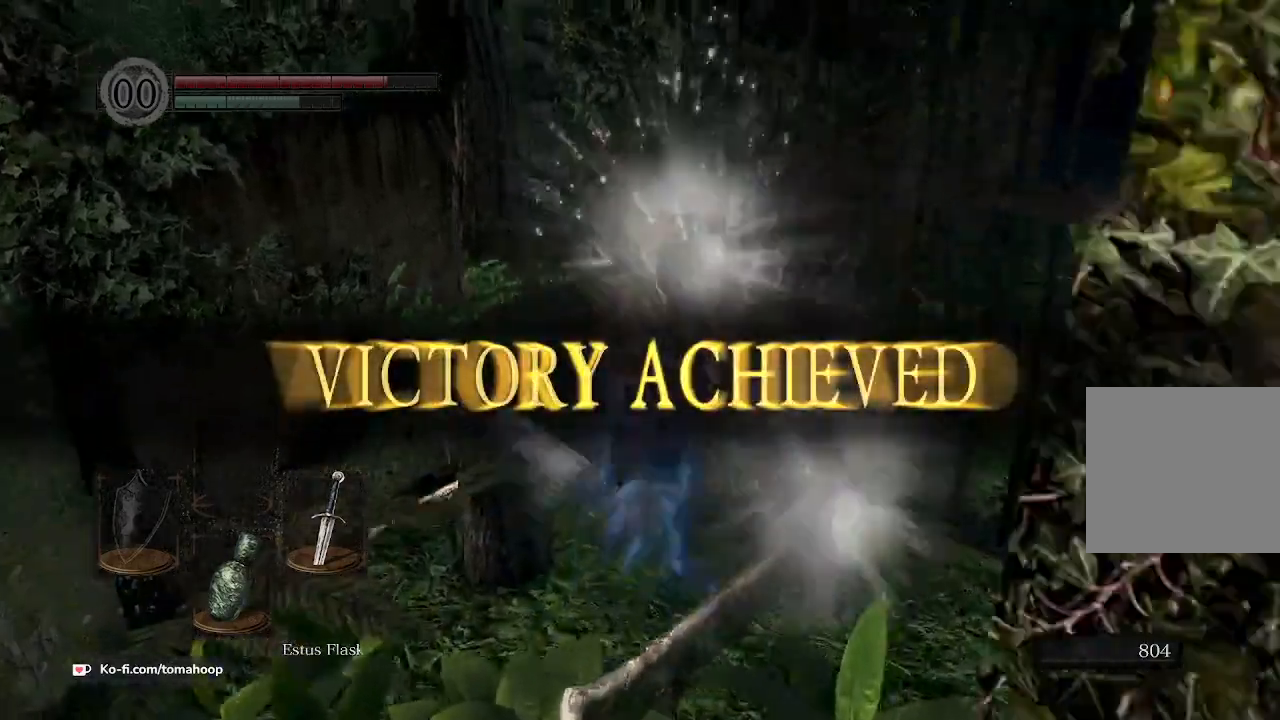
{"buttons": [], "left_stick": "up", "right_stick": "left", "events": [[300, "left_stick", "up-left"], [367, "left_stick", "up"]]}
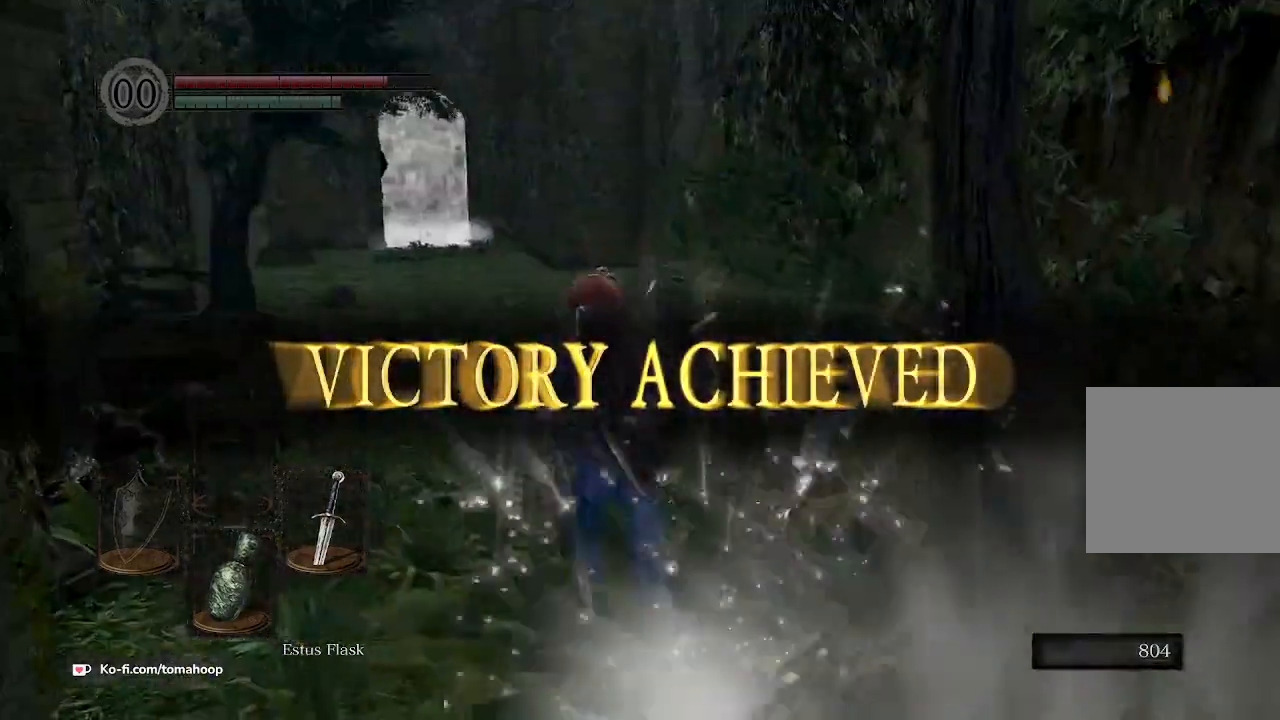
{"buttons": [], "left_stick": "up", "right_stick": "center", "events": [[33, "right_stick", "center"], [400, "Y", "down"], [467, "Y", "up"]]}
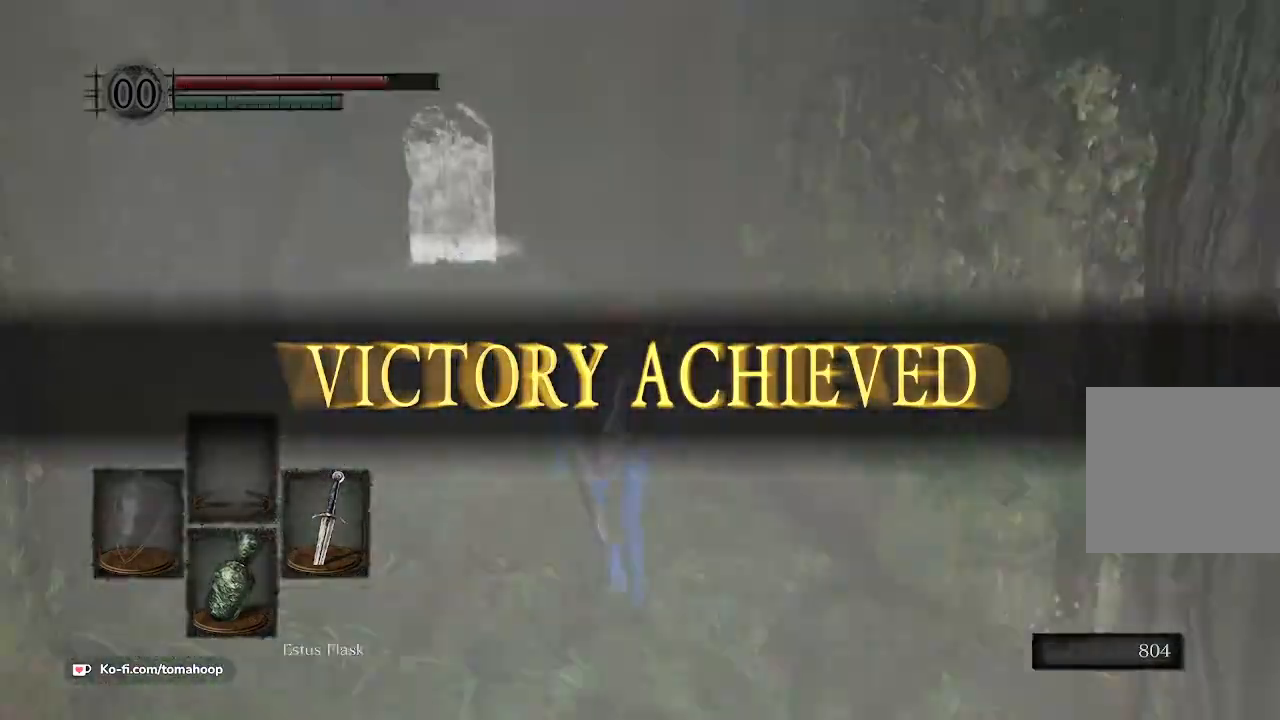
{"buttons": [], "left_stick": "up-left", "right_stick": "center", "events": [[267, "right_stick", "down"], [367, "right_stick", "center"], [467, "left_stick", "up-left"]]}
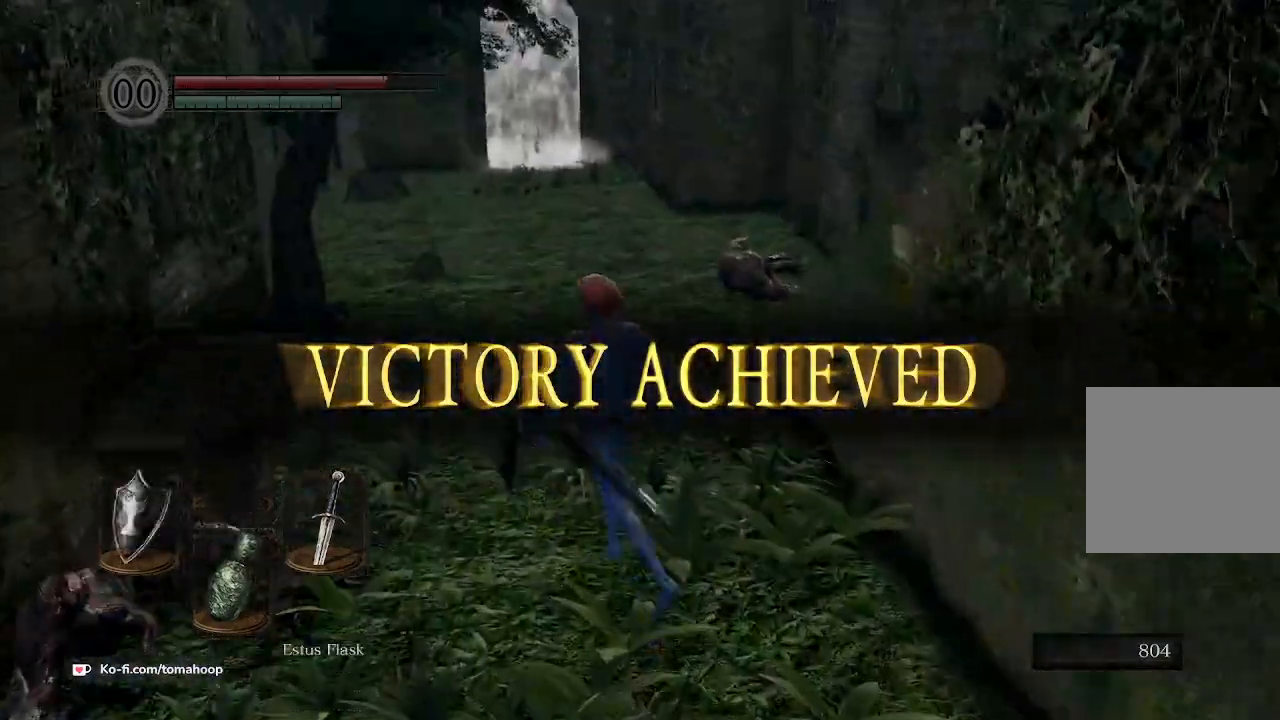
{"buttons": [], "left_stick": "up", "right_stick": "up", "events": [[167, "left_stick", "up"], [467, "right_stick", "up"]]}
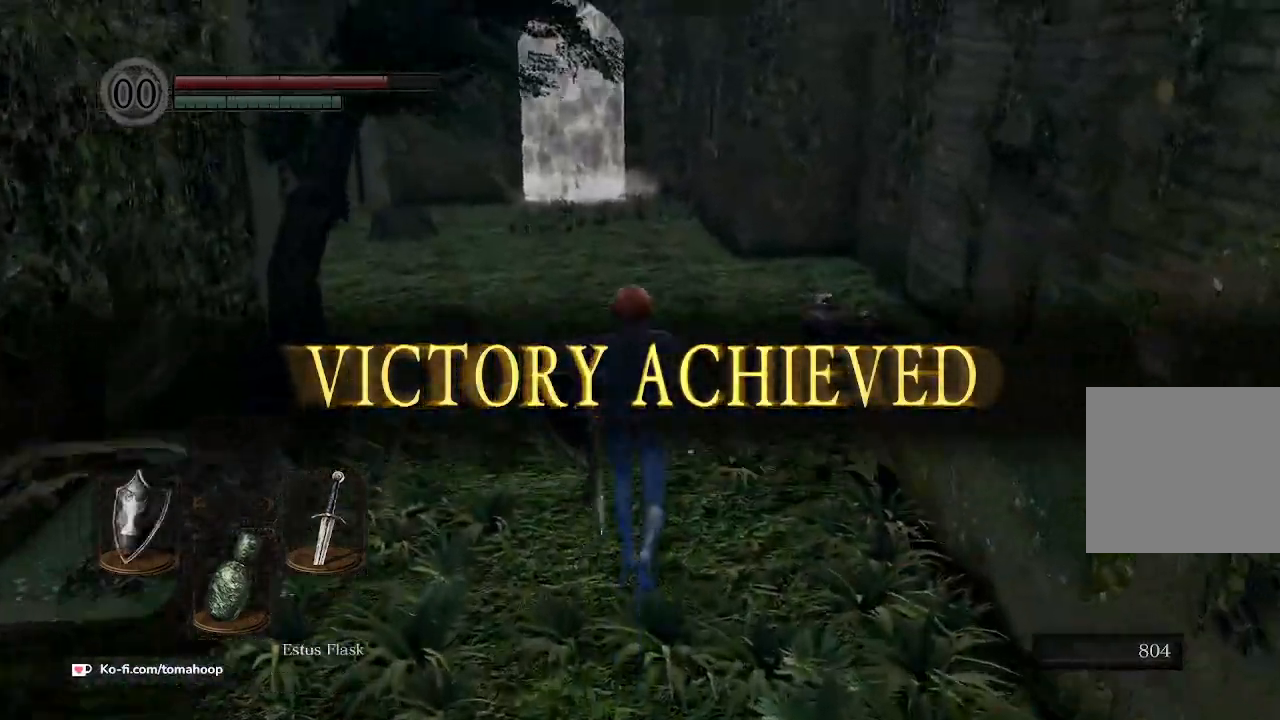
{"buttons": [], "left_stick": "up", "right_stick": "center", "events": [[167, "right_stick", "center"], [333, "left_stick", "up-left"], [433, "left_stick", "up"]]}
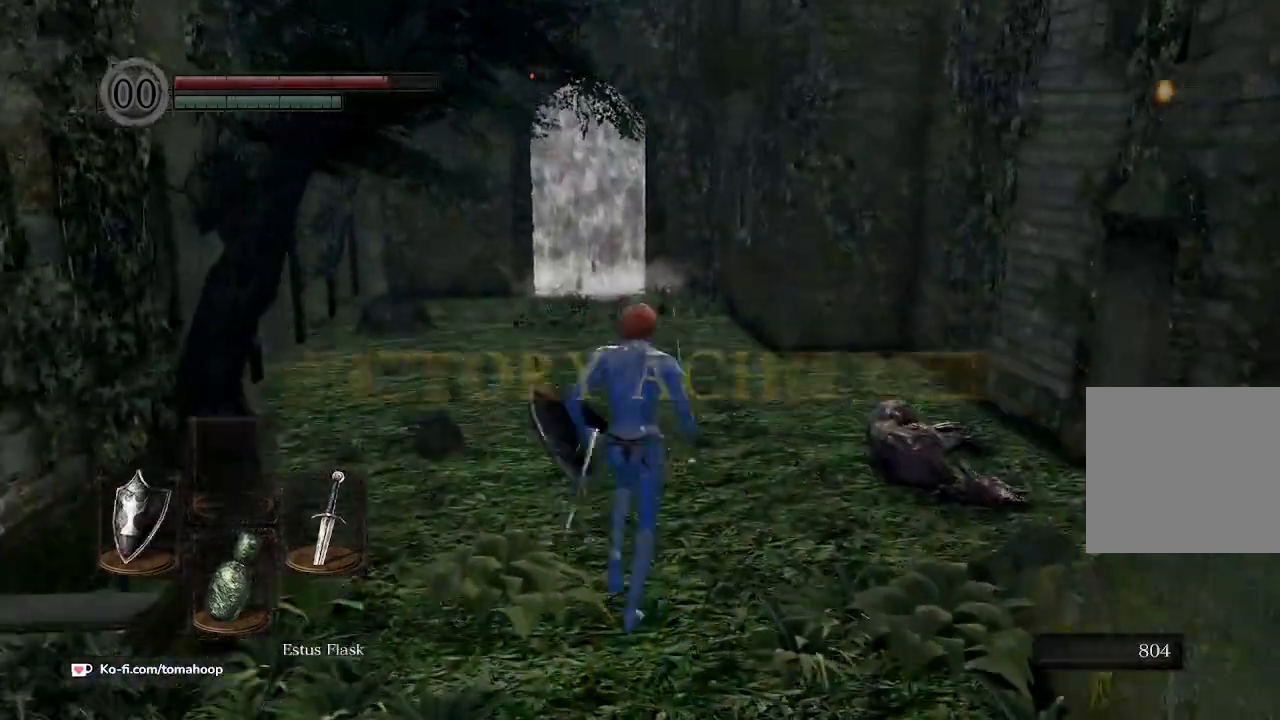
{"buttons": ["L1"], "left_stick": "center", "right_stick": "up", "events": [[233, "left_stick", "center"], [467, "right_stick", "up"], [500, "L1", "down"]]}
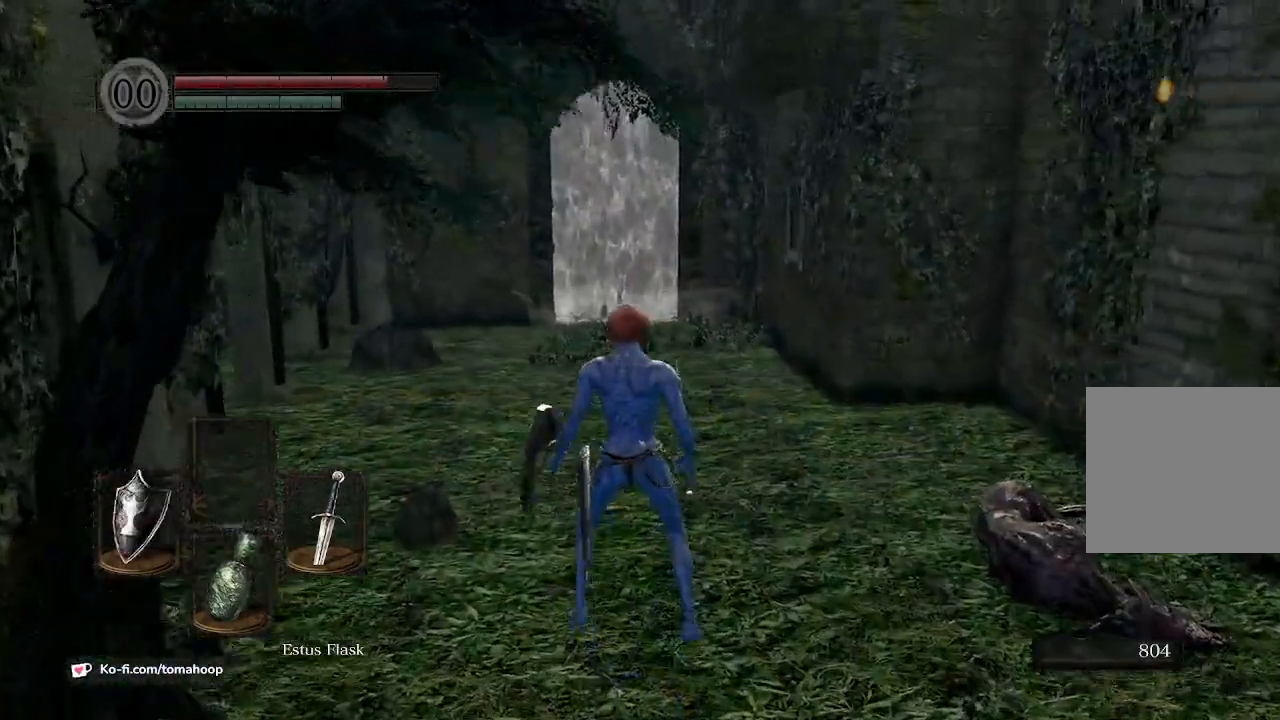
{"buttons": ["L1"], "left_stick": "center", "right_stick": "center", "events": [[67, "L1", "up"], [133, "L1", "down"], [133, "right_stick", "center"], [267, "L1", "up"], [333, "L1", "down"], [433, "L1", "up"], [500, "L1", "down"]]}
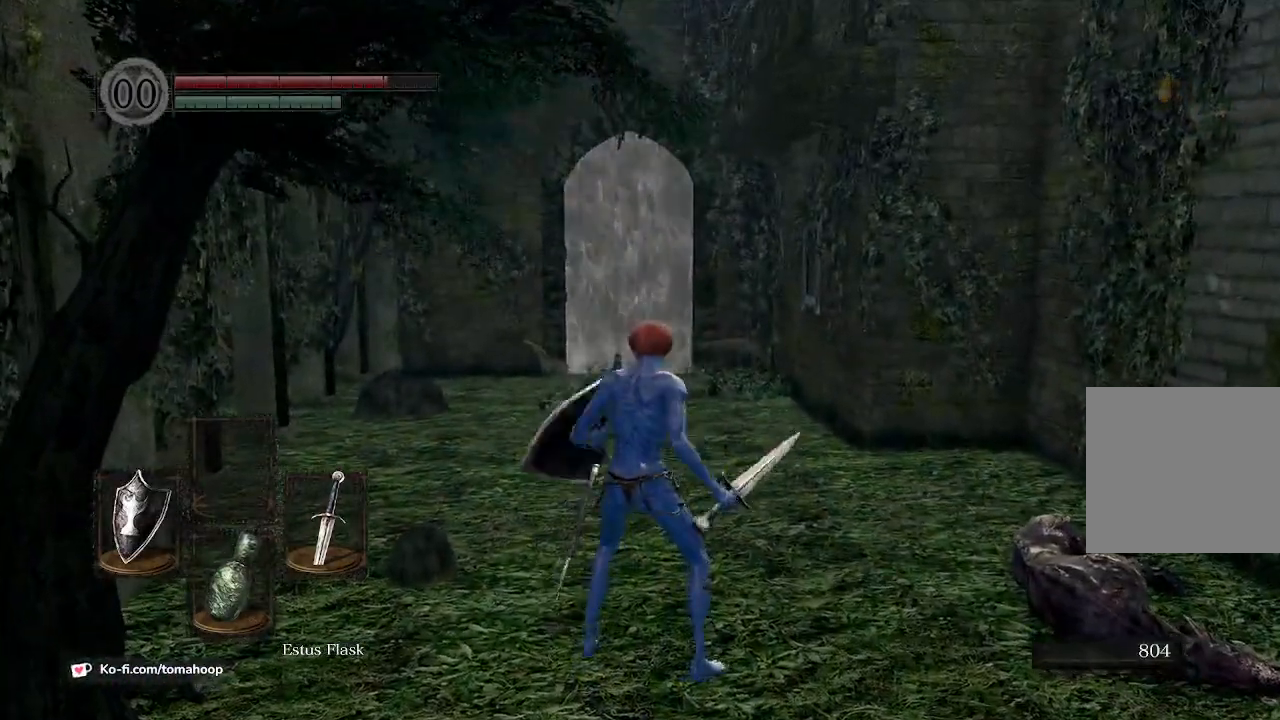
{"buttons": [], "left_stick": "center", "right_stick": "down", "events": [[100, "L1", "up"], [167, "L1", "down"], [300, "L1", "up"], [367, "L1", "down"], [467, "L1", "up"], [500, "right_stick", "down"]]}
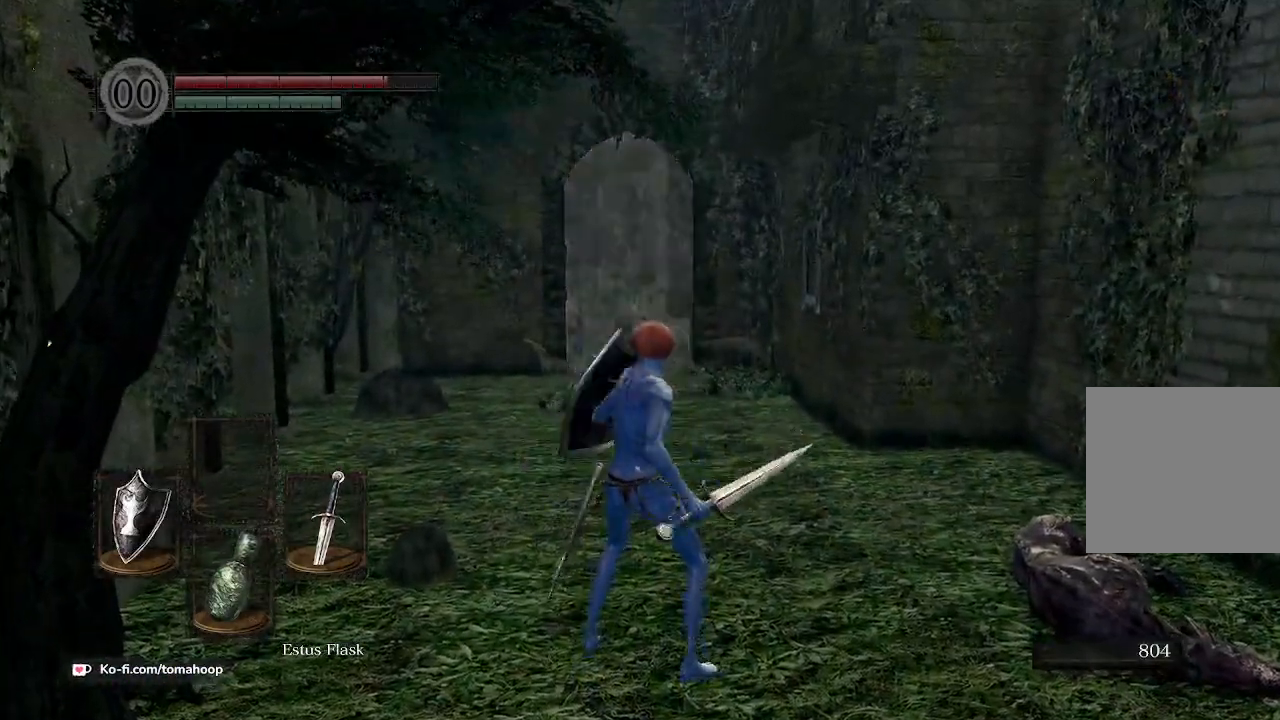
{"buttons": [], "left_stick": "up", "right_stick": "center", "events": [[33, "left_stick", "right"], [133, "right_stick", "center"], [267, "left_stick", "down"], [367, "left_stick", "left"], [433, "left_stick", "up"]]}
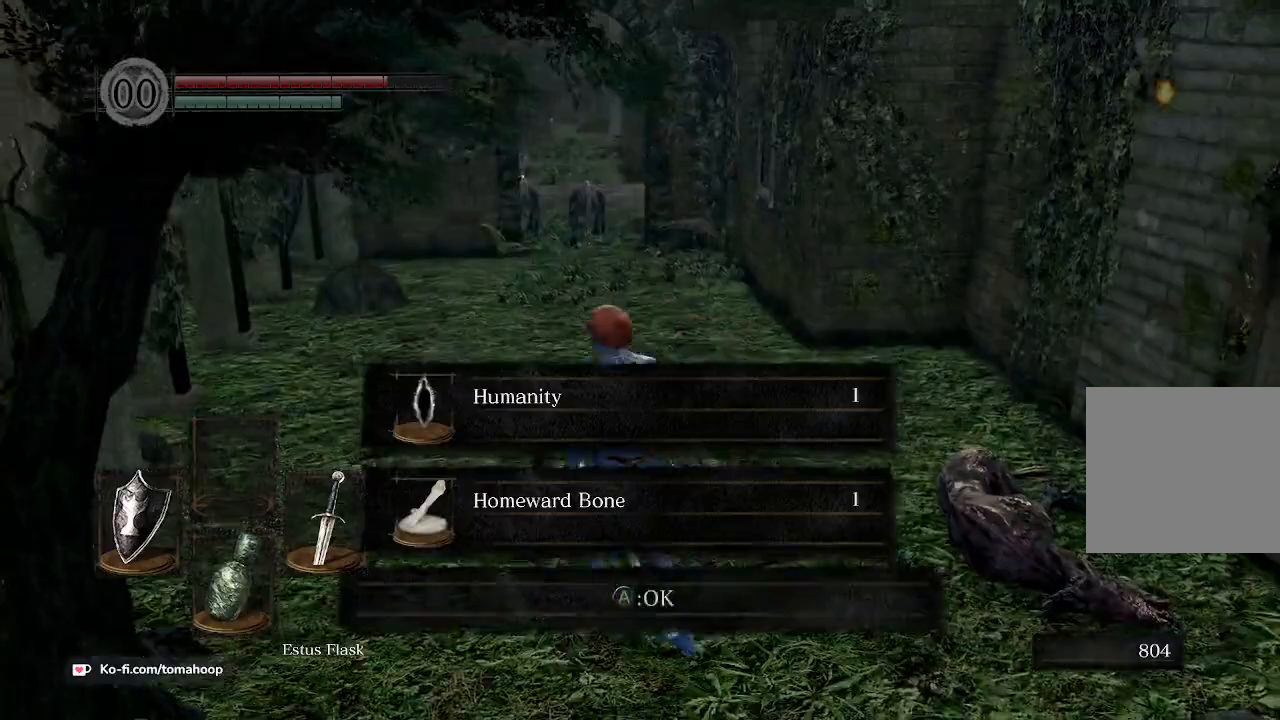
{"buttons": [], "left_stick": "right", "right_stick": "left", "events": [[100, "left_stick", "down-right"], [167, "A", "down"], [200, "left_stick", "down-left"], [233, "A", "up"], [333, "left_stick", "up"], [400, "right_stick", "left"], [500, "left_stick", "right"]]}
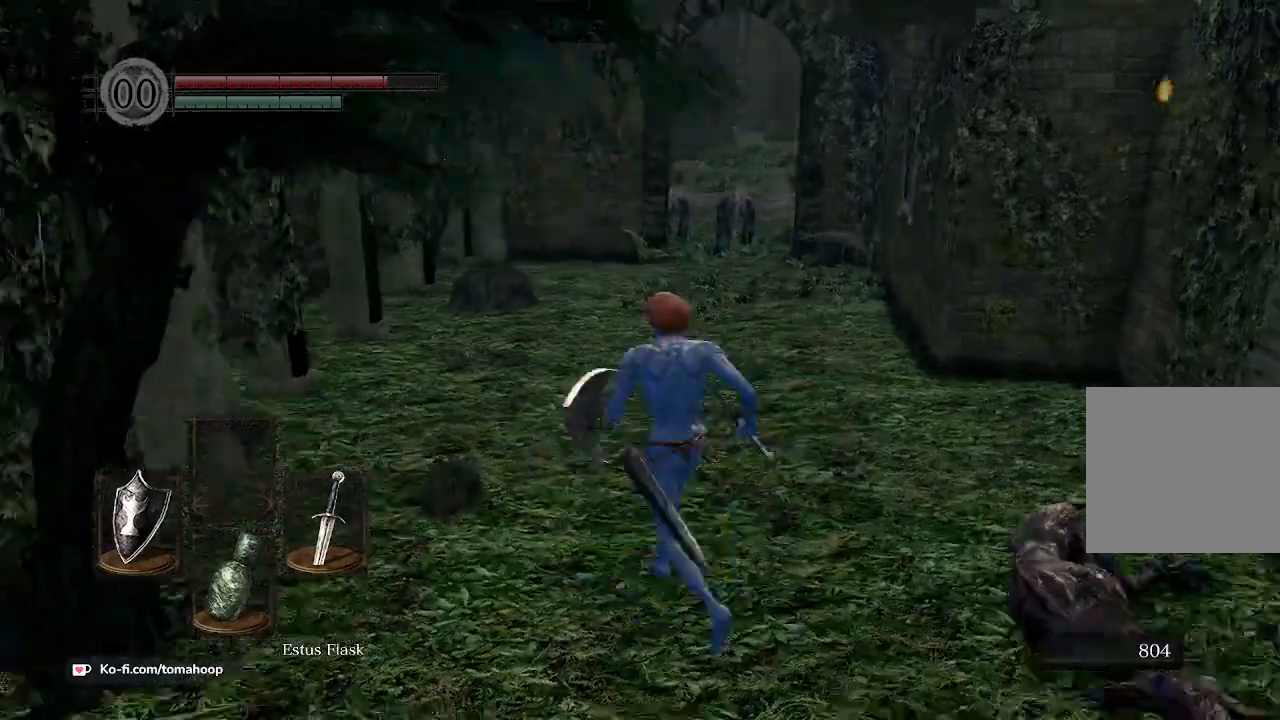
{"buttons": [], "left_stick": "up-right", "right_stick": "center", "events": [[100, "left_stick", "down"], [100, "right_stick", "center"], [200, "left_stick", "left"], [267, "left_stick", "up"], [400, "left_stick", "up-right"]]}
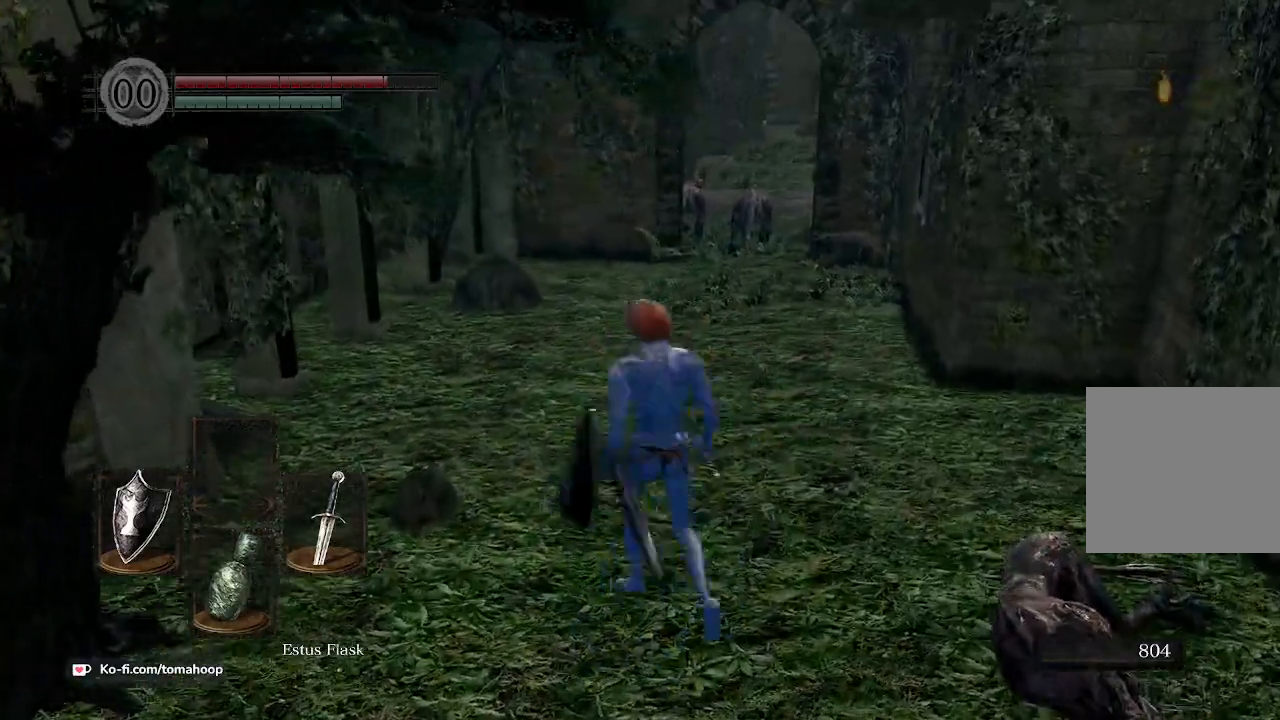
{"buttons": [], "left_stick": "up", "right_stick": "center", "events": [[33, "left_stick", "down-right"], [100, "left_stick", "down-left"], [233, "left_stick", "up-left"], [267, "R3", "down"], [300, "left_stick", "up"], [333, "R3", "up"]]}
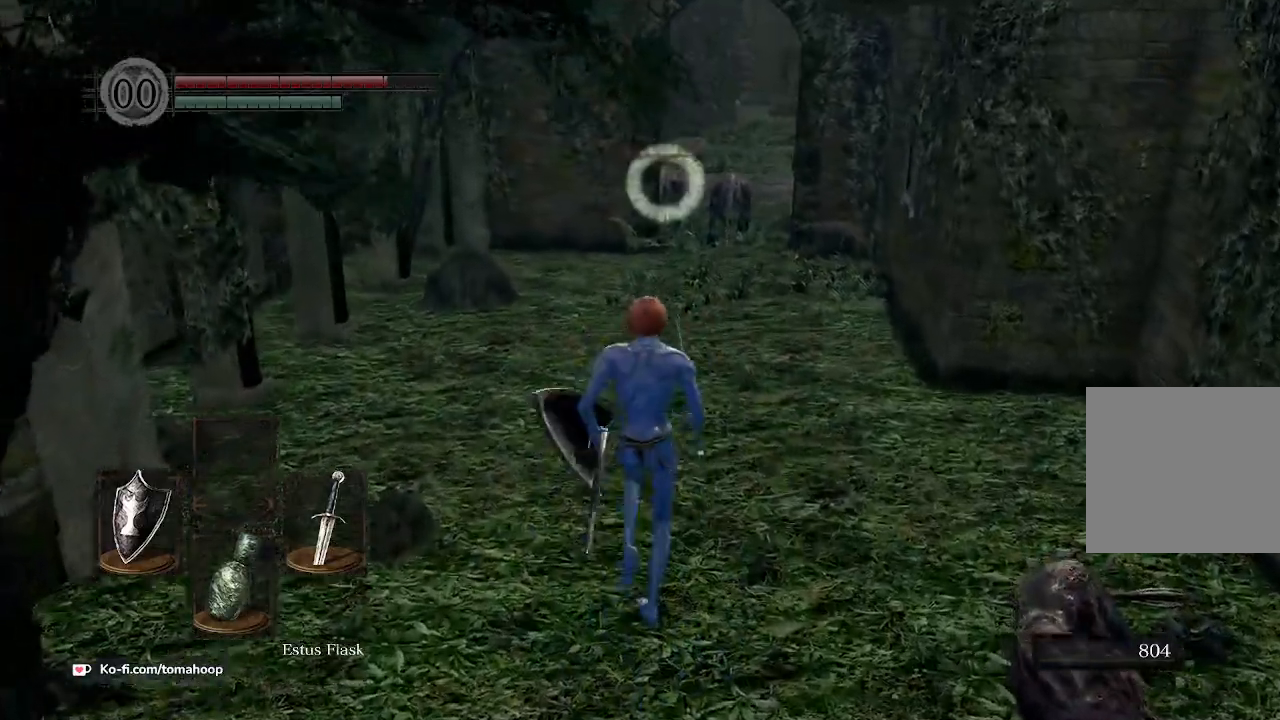
{"buttons": [], "left_stick": "up-left", "right_stick": "right", "events": [[333, "right_stick", "right"], [467, "left_stick", "up-left"]]}
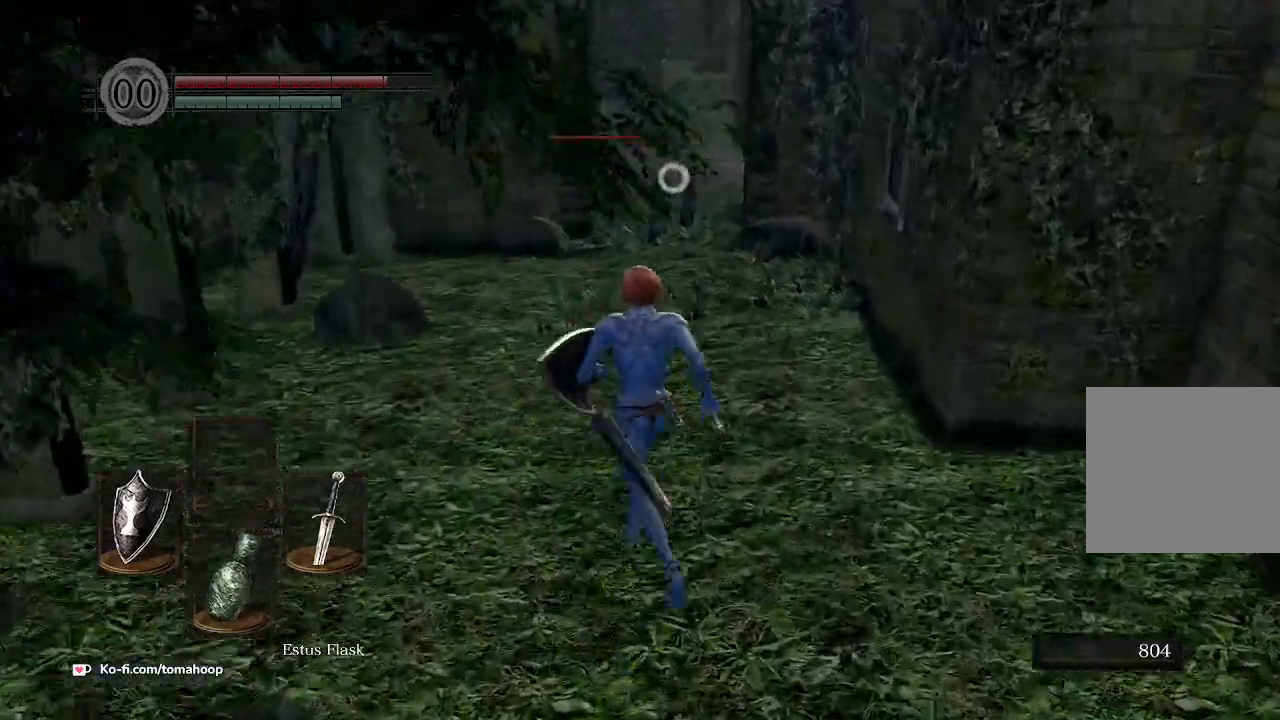
{"buttons": [], "left_stick": "up", "right_stick": "center"}
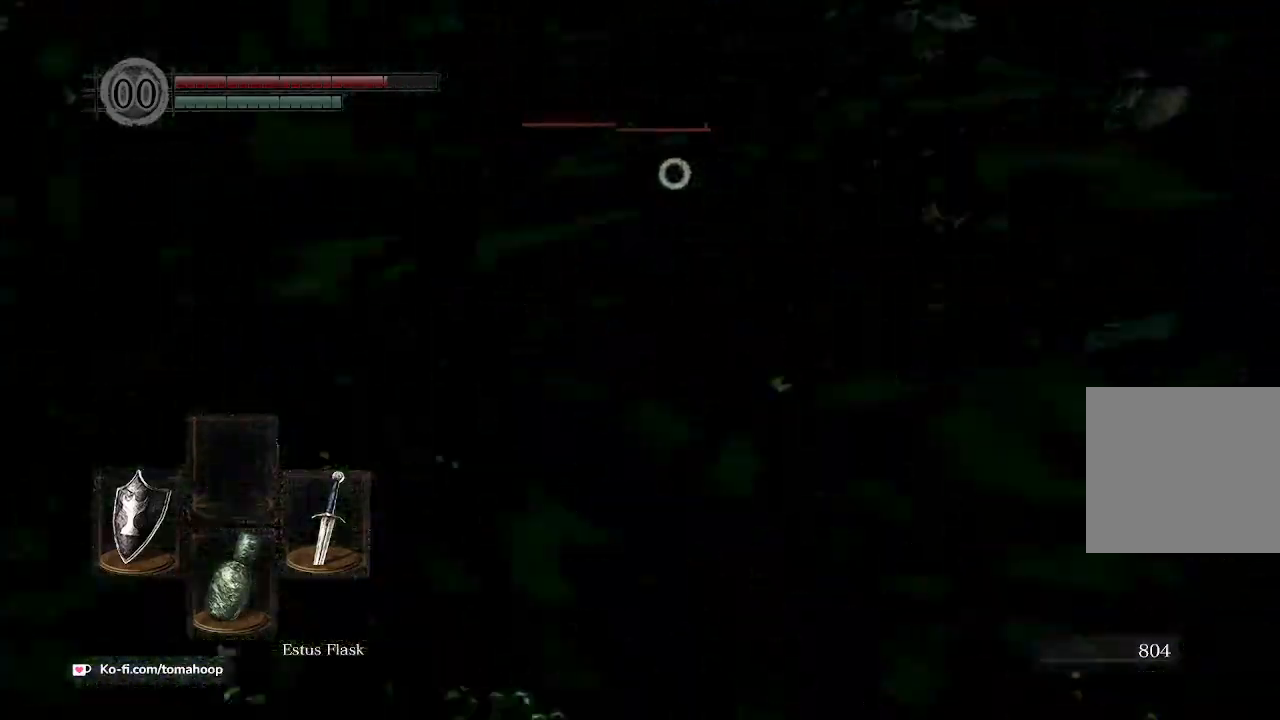
{"buttons": [], "left_stick": "down", "right_stick": "center", "events": [[100, "Y", "down"], [200, "Y", "up"], [467, "left_stick", "down"]]}
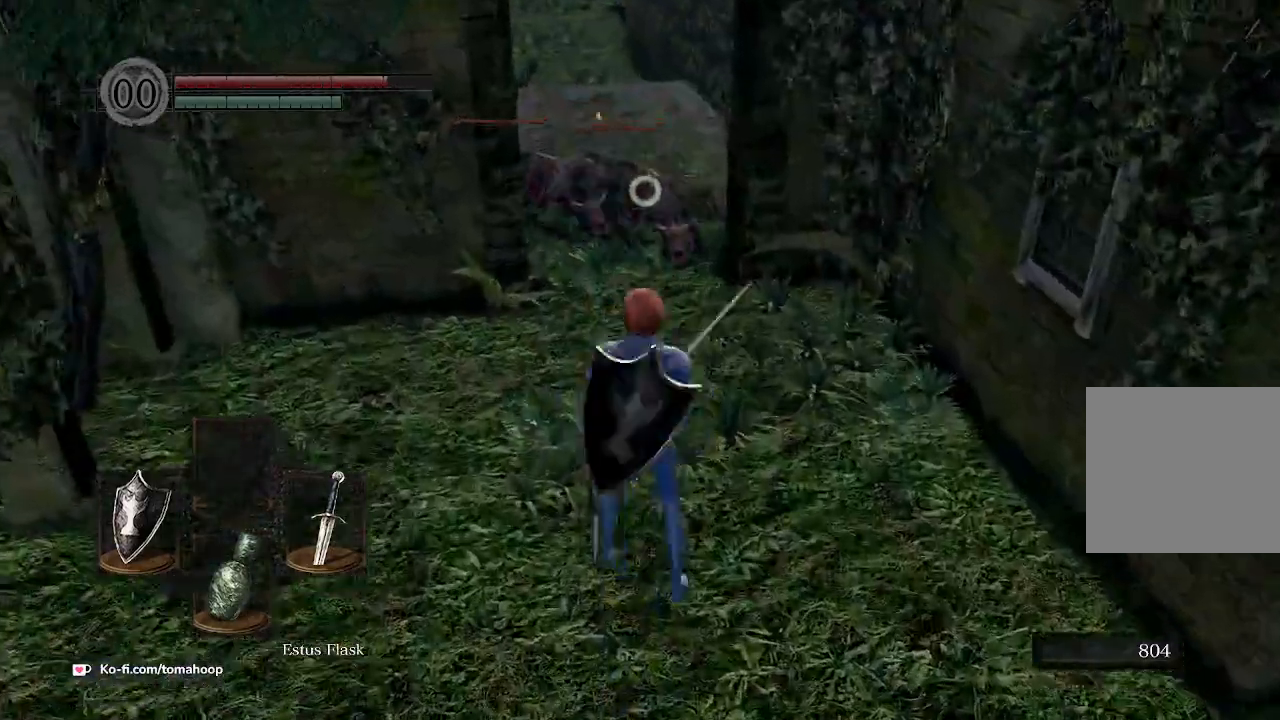
{"buttons": [], "left_stick": "down", "right_stick": "center", "events": []}
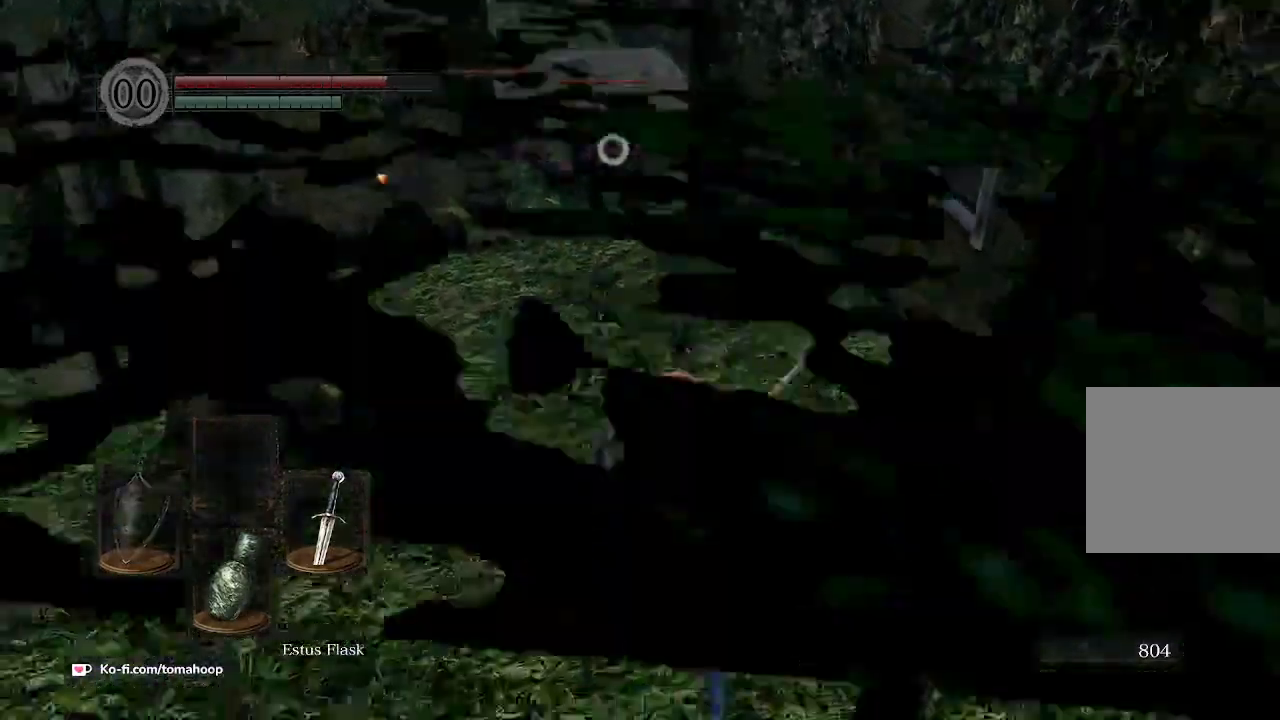
{"buttons": [], "left_stick": "down", "right_stick": "center"}
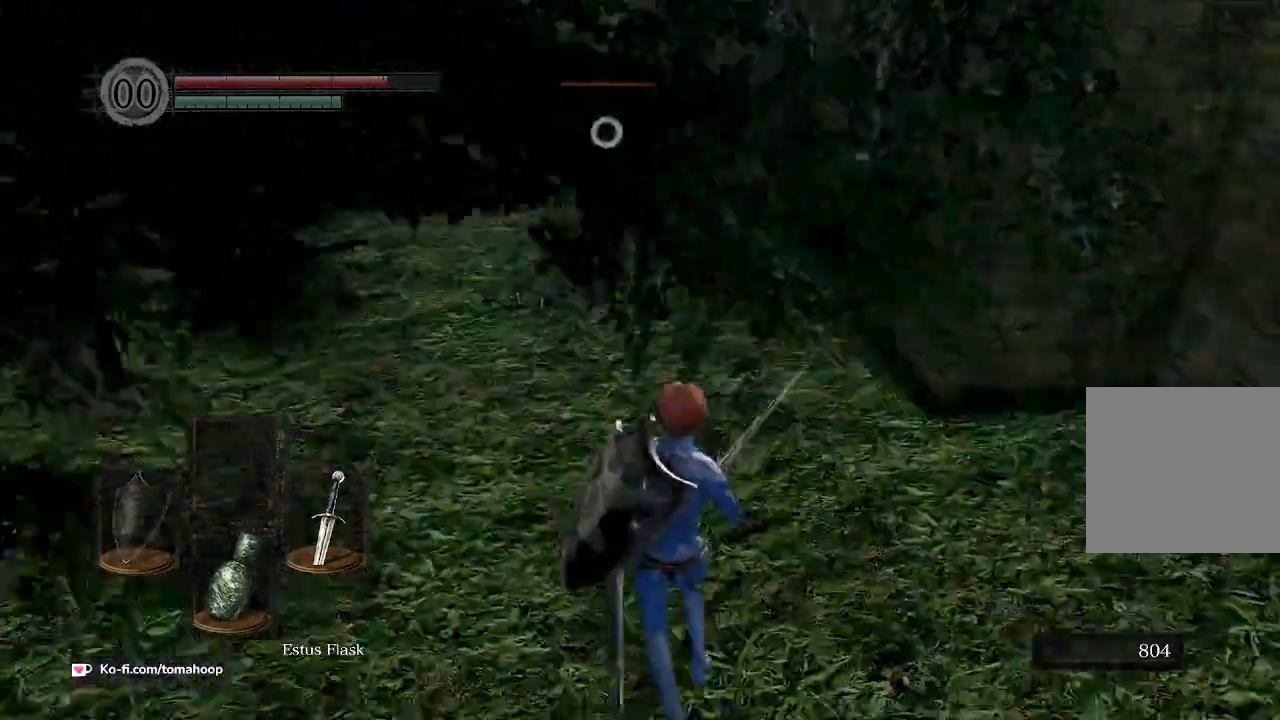
{"buttons": [], "left_stick": "down", "right_stick": "center", "events": []}
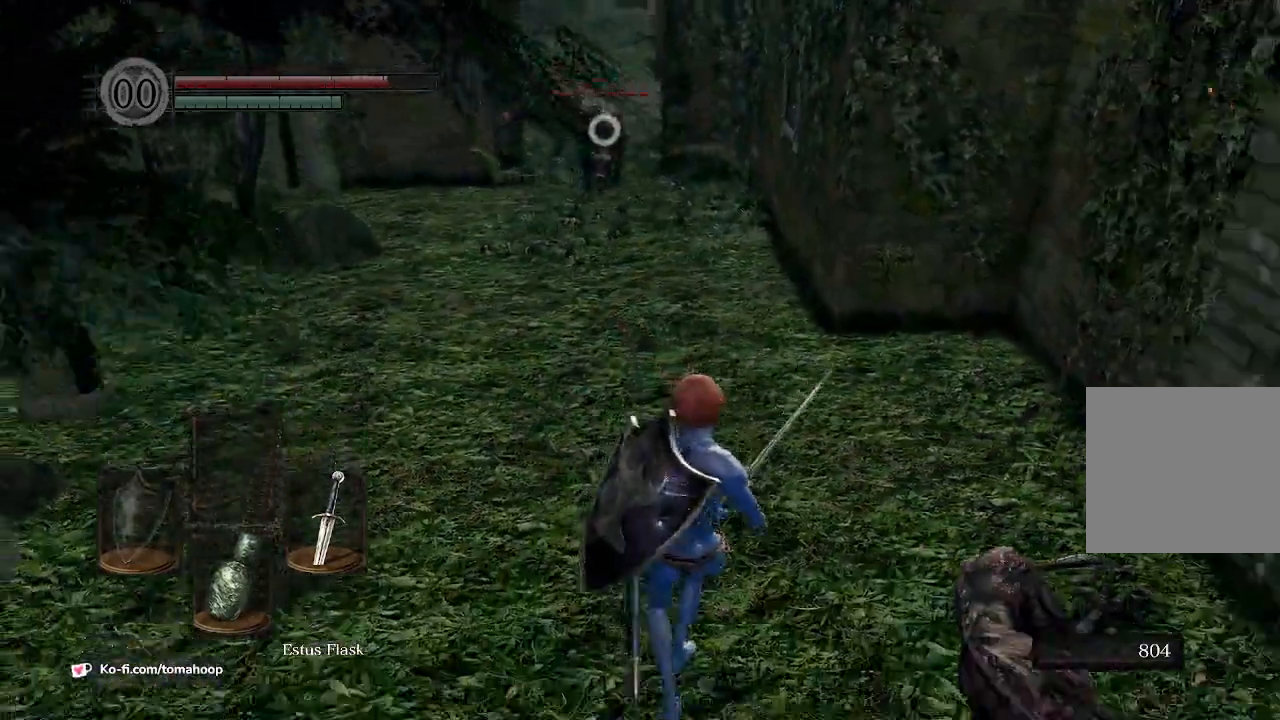
{"buttons": [], "left_stick": "down", "right_stick": "center", "events": []}
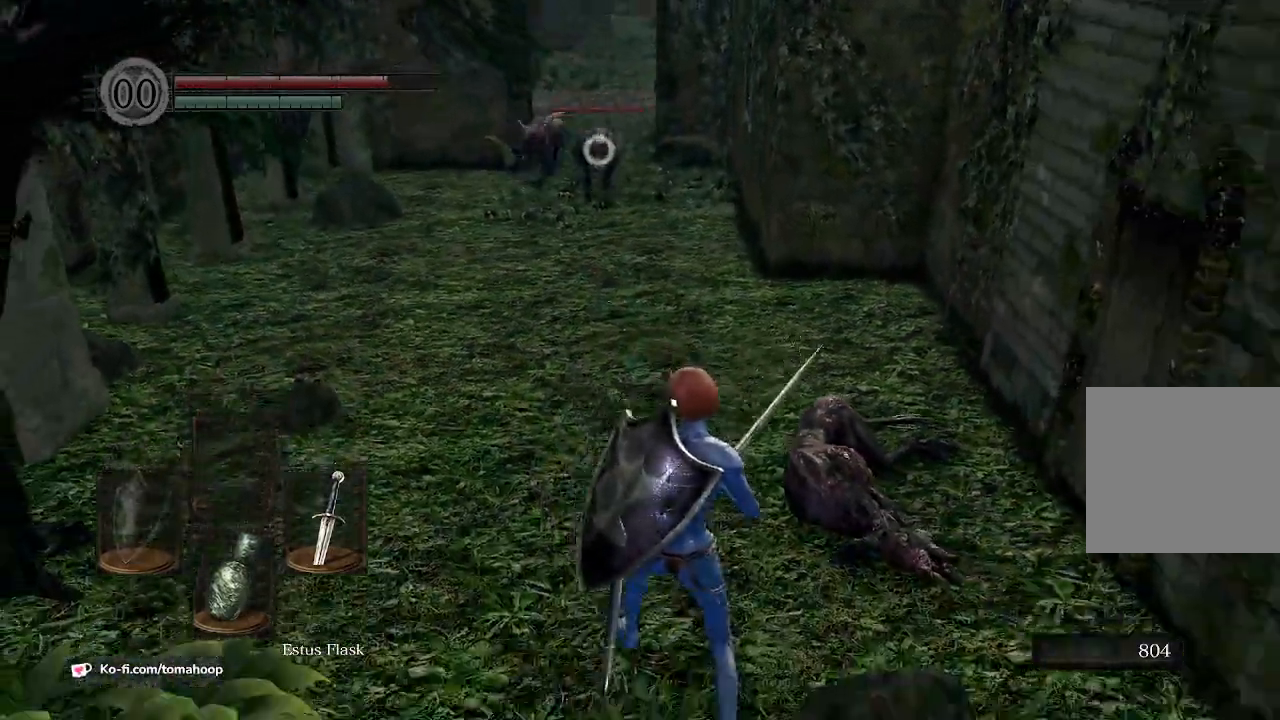
{"buttons": [], "left_stick": "down", "right_stick": "center", "events": []}
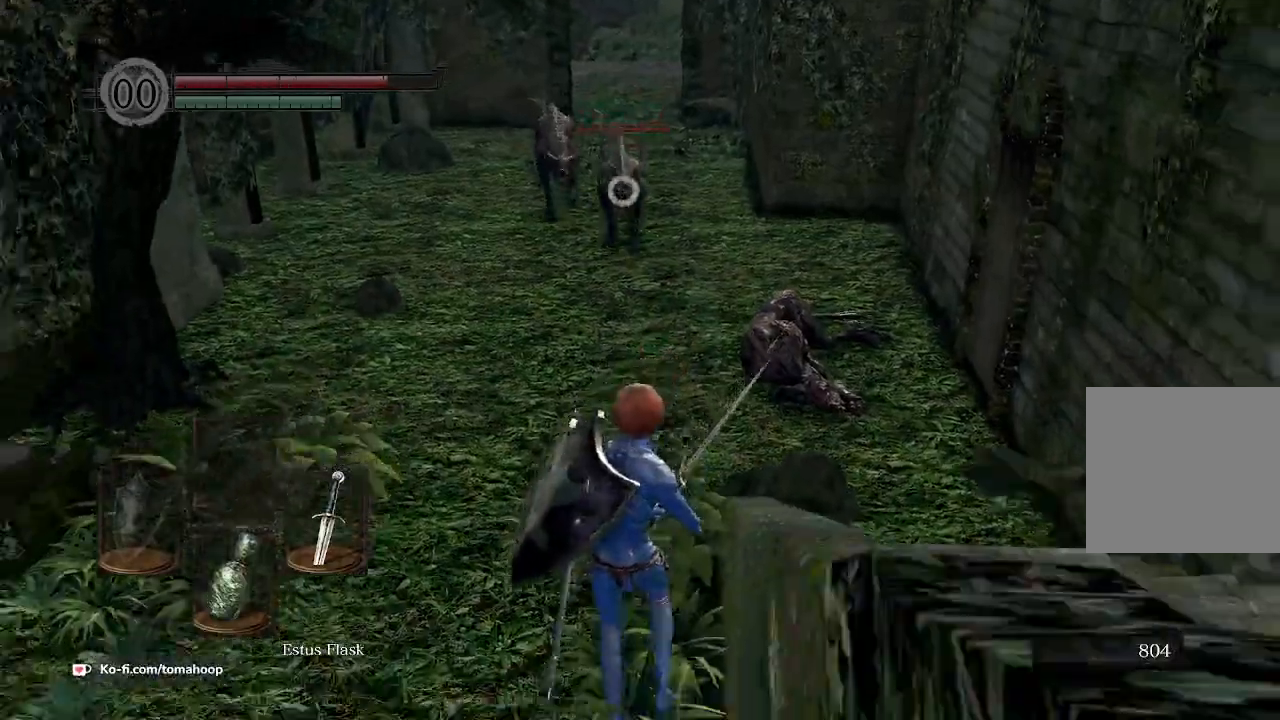
{"buttons": ["R1"], "left_stick": "up-left", "right_stick": "center", "events": [[433, "R1", "down"], [433, "left_stick", "up-left"]]}
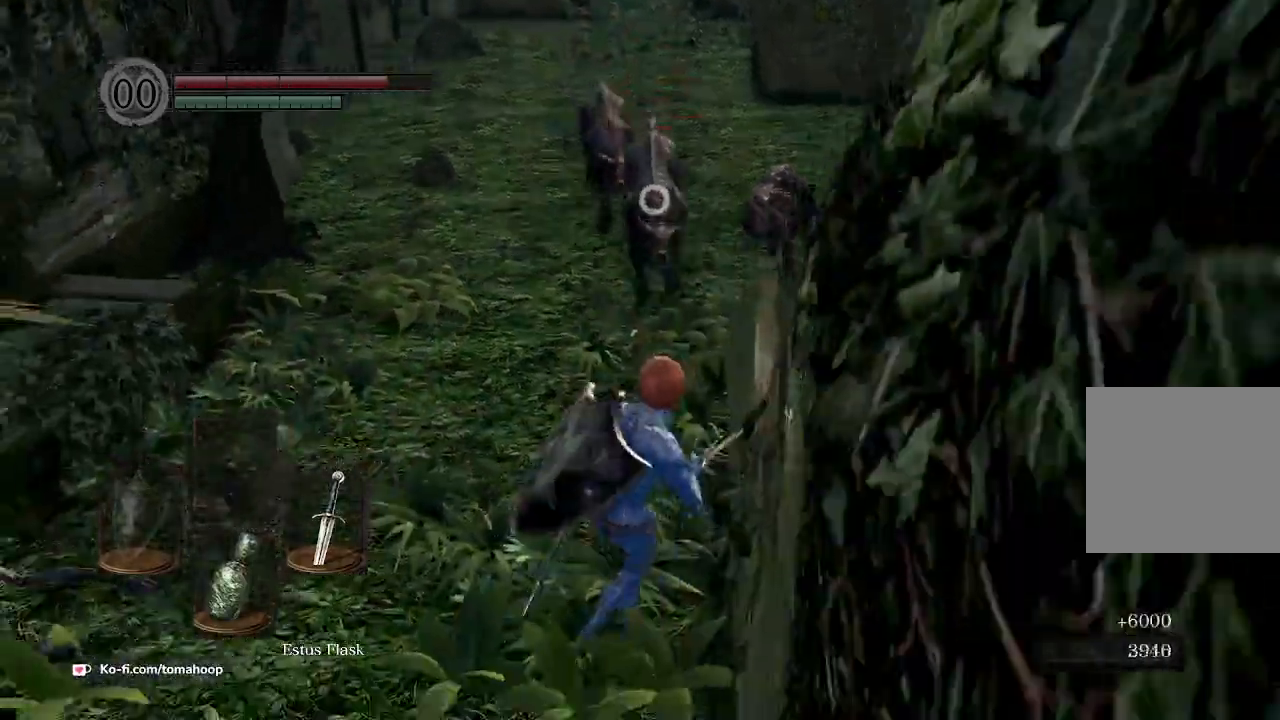
{"buttons": [], "left_stick": "up", "right_stick": "center", "events": [[67, "R1", "up"], [100, "left_stick", "up"], [167, "R1", "down"], [267, "R1", "up"], [367, "R1", "down"], [467, "R1", "up"]]}
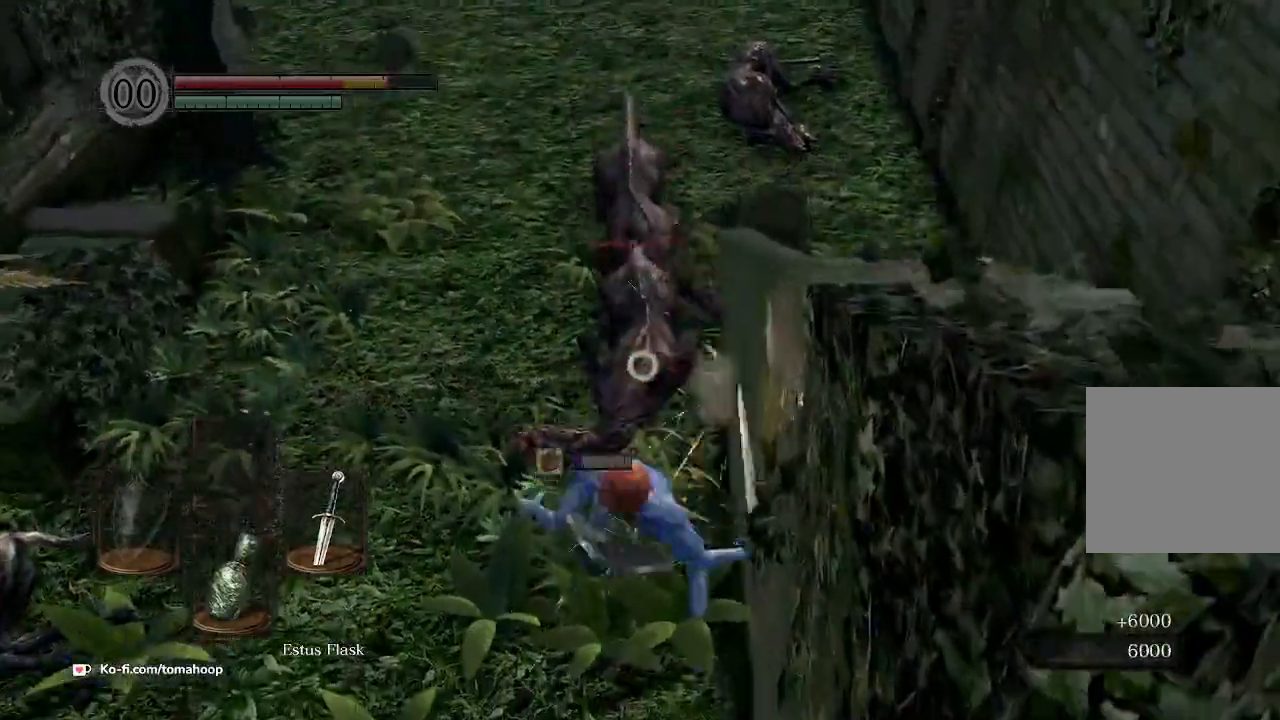
{"buttons": [], "left_stick": "up", "right_stick": "center", "events": [[67, "R1", "down"], [167, "R1", "up"], [333, "R1", "down"], [467, "R1", "up"]]}